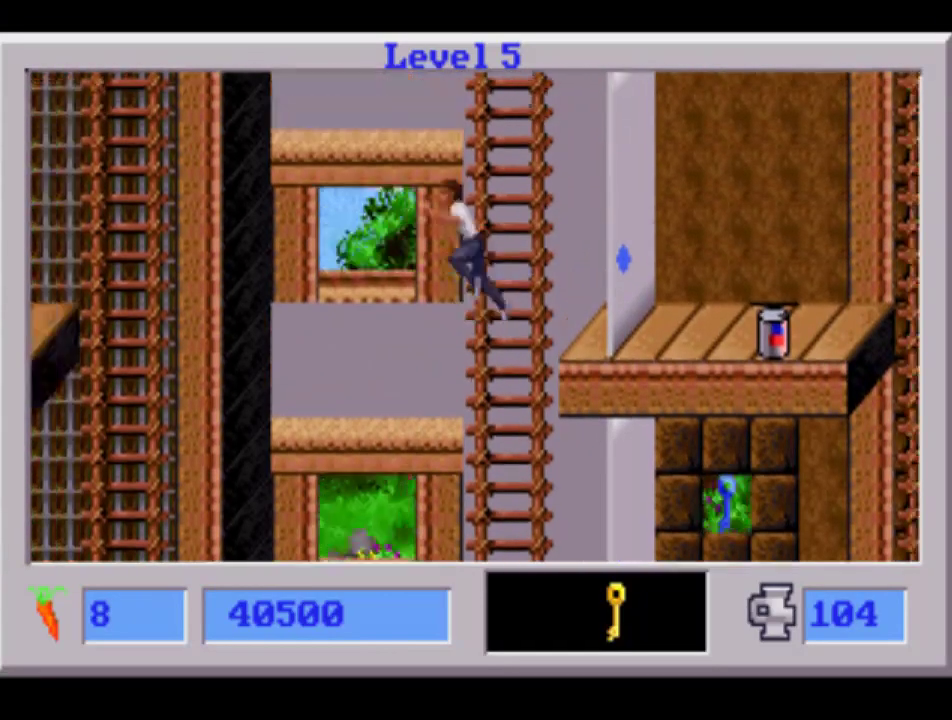
Gameplay with a controller (PlayStation layout); each line is a JSON object with the inputs held at the frame after it. "events" lists button and stick changes between this image and that frame as [ms after this image, input, new state], when the widget could be followed in between. Not read: L3 R2 R3 SQUARE.
{"buttons": ["CIRCLE", "DPAD_UP", "DPAD_RIGHT"], "events": [[150, "DPAD_LEFT", "up"], [167, "DPAD_RIGHT", "down"]]}
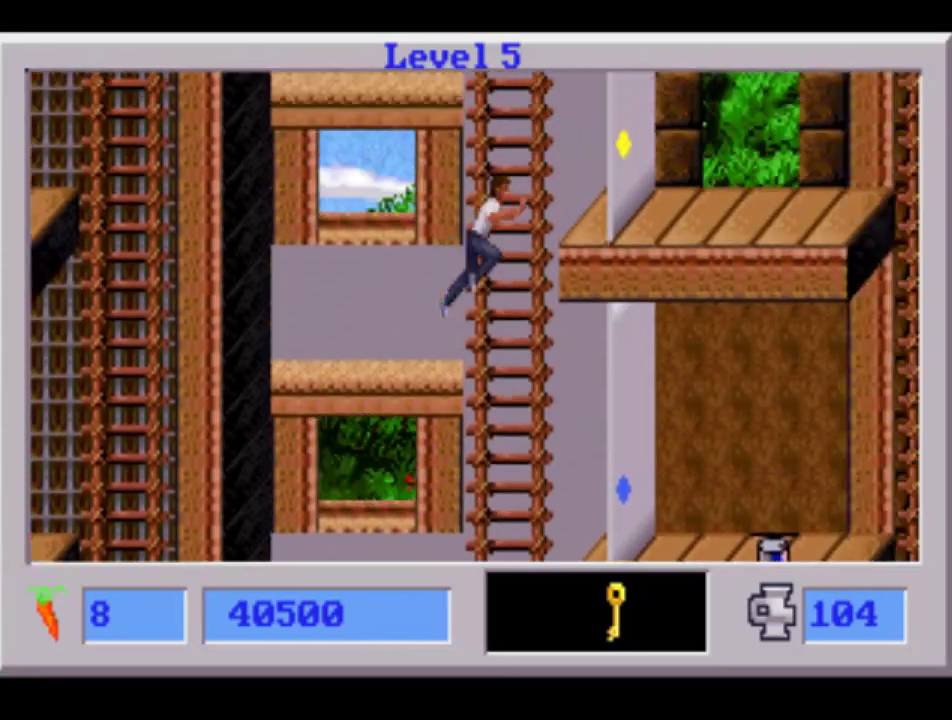
{"buttons": ["CIRCLE", "DPAD_UP", "DPAD_LEFT"], "events": [[117, "DPAD_RIGHT", "up"], [150, "DPAD_LEFT", "down"]]}
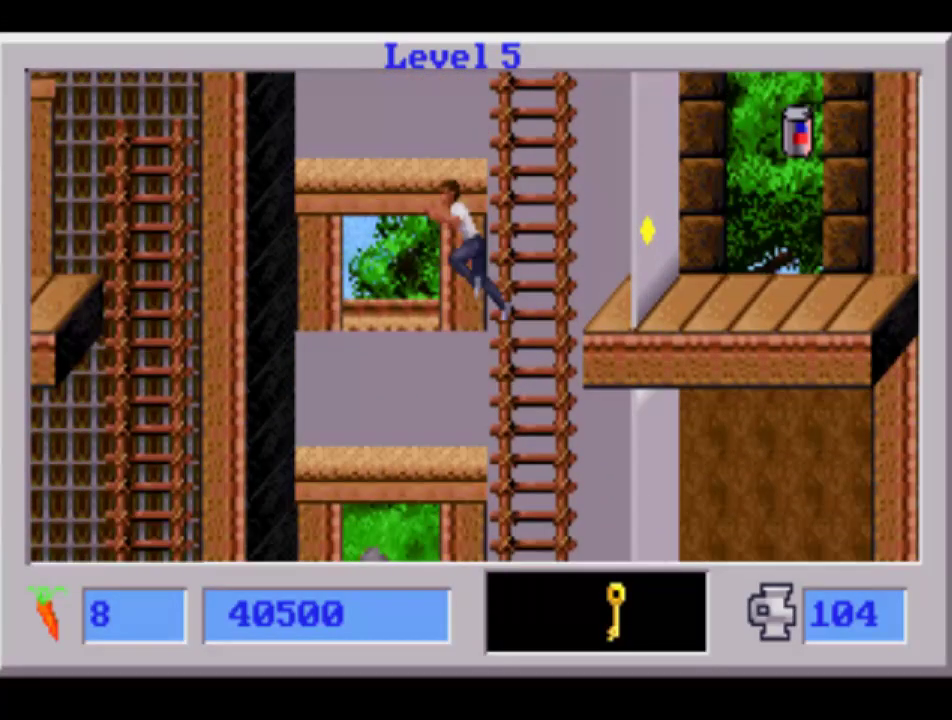
{"buttons": ["CIRCLE", "DPAD_UP"], "events": [[33, "DPAD_LEFT", "up"], [67, "DPAD_RIGHT", "down"], [467, "DPAD_RIGHT", "up"]]}
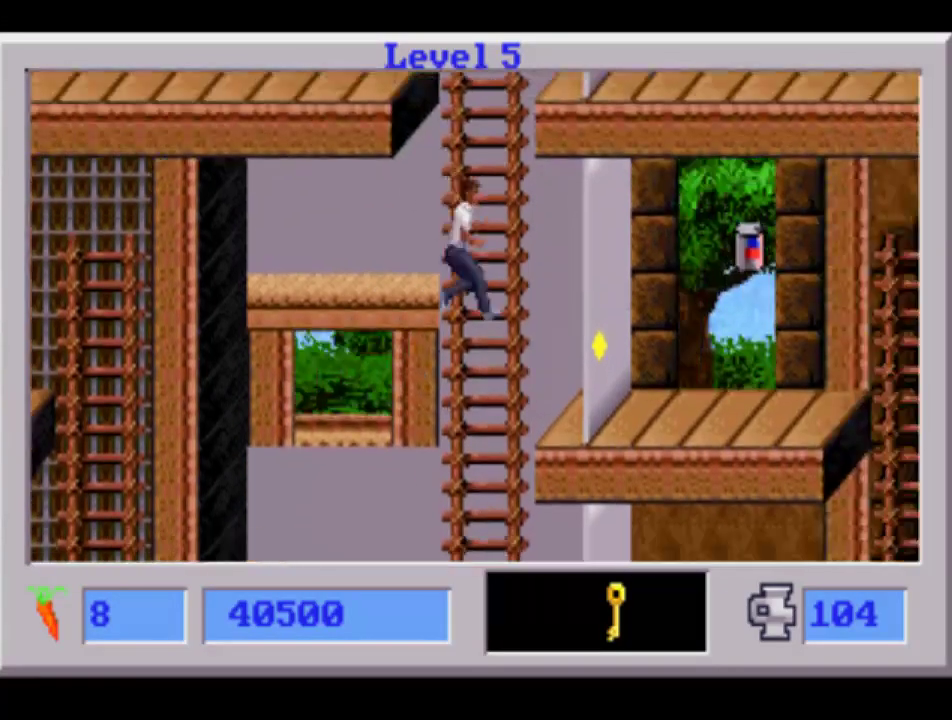
{"buttons": ["CIRCLE", "DPAD_UP"], "events": []}
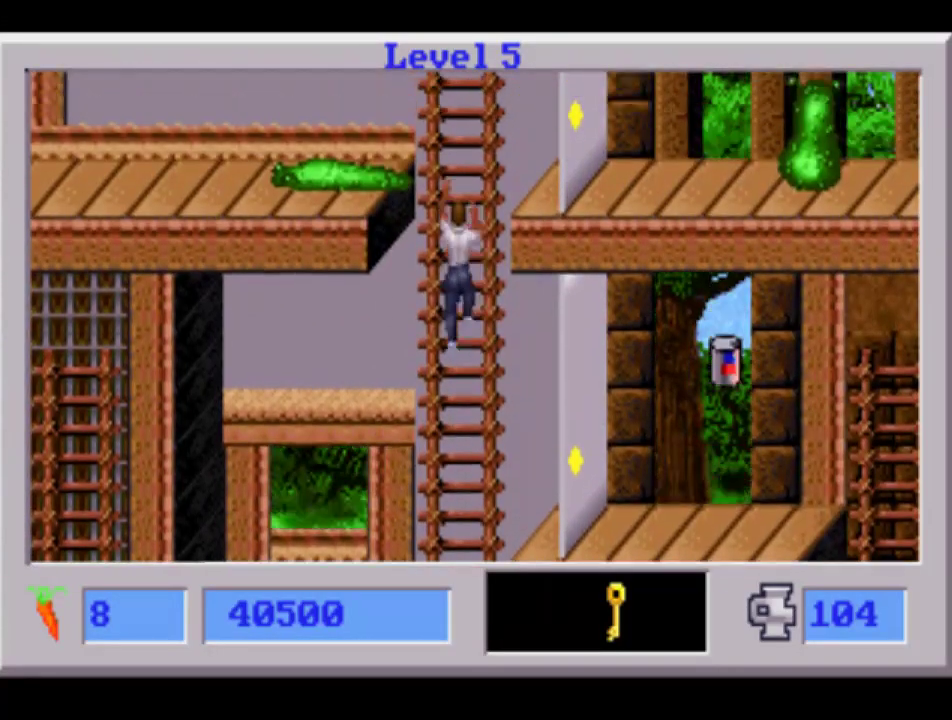
{"buttons": ["CIRCLE", "DPAD_UP", "DPAD_LEFT"], "events": [[267, "DPAD_LEFT", "down"]]}
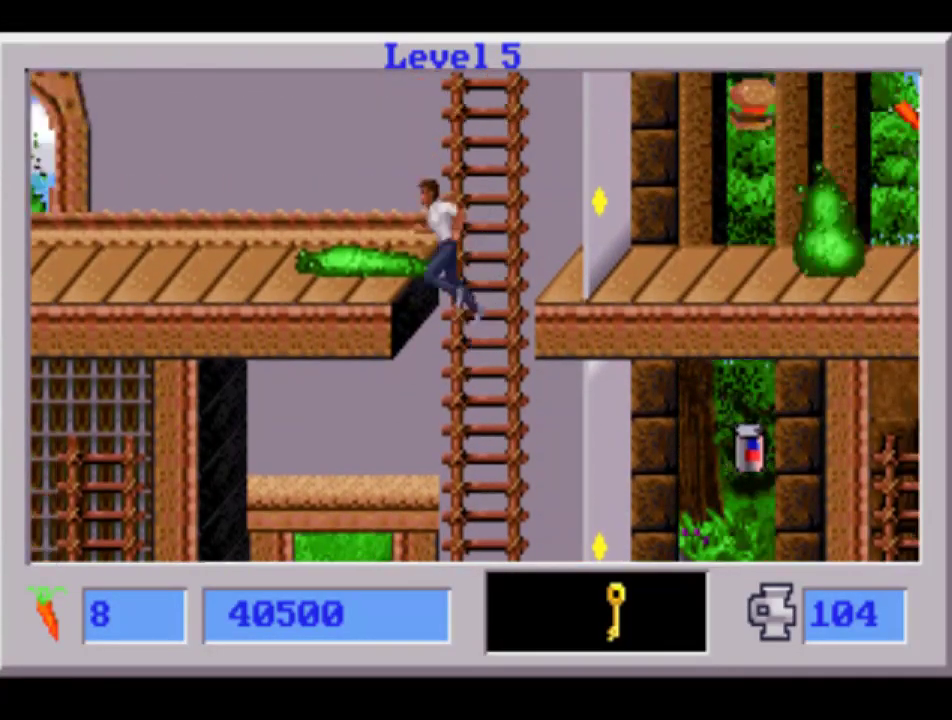
{"buttons": ["CIRCLE", "DPAD_UP"], "events": [[33, "DPAD_LEFT", "up"], [50, "DPAD_RIGHT", "down"], [333, "DPAD_RIGHT", "up"]]}
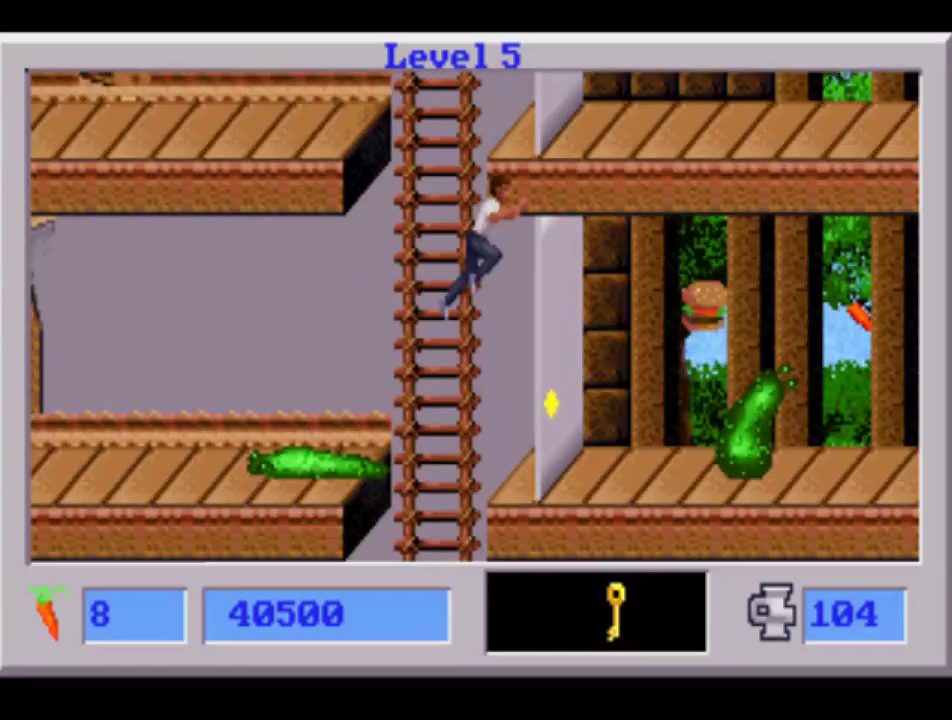
{"buttons": ["CIRCLE", "DPAD_UP", "DPAD_RIGHT"], "events": [[433, "DPAD_RIGHT", "down"]]}
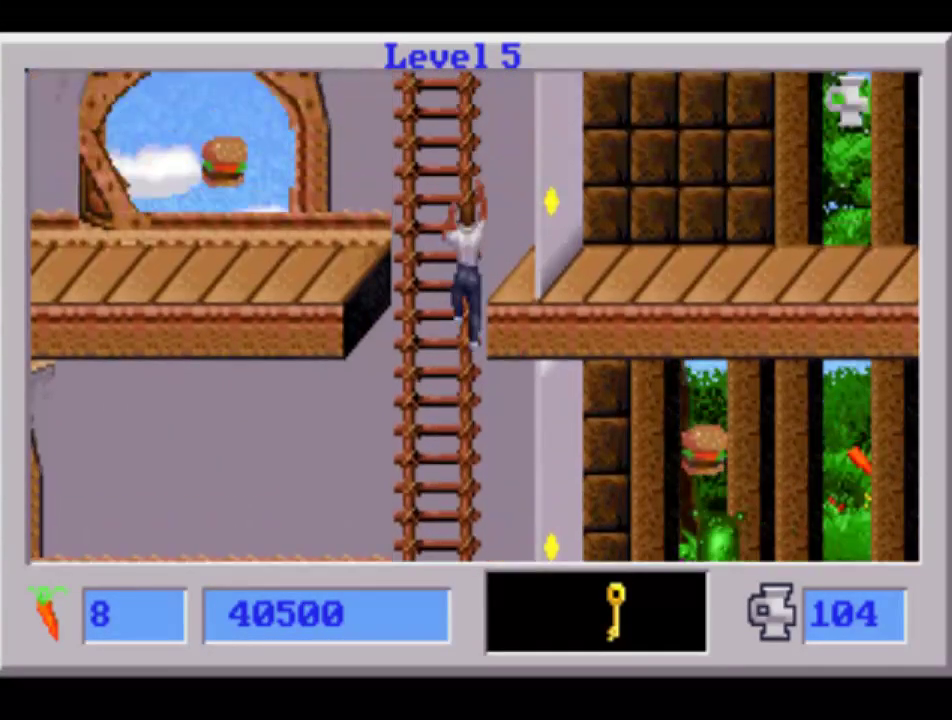
{"buttons": ["CIRCLE", "DPAD_RIGHT"], "events": [[117, "DPAD_UP", "up"]]}
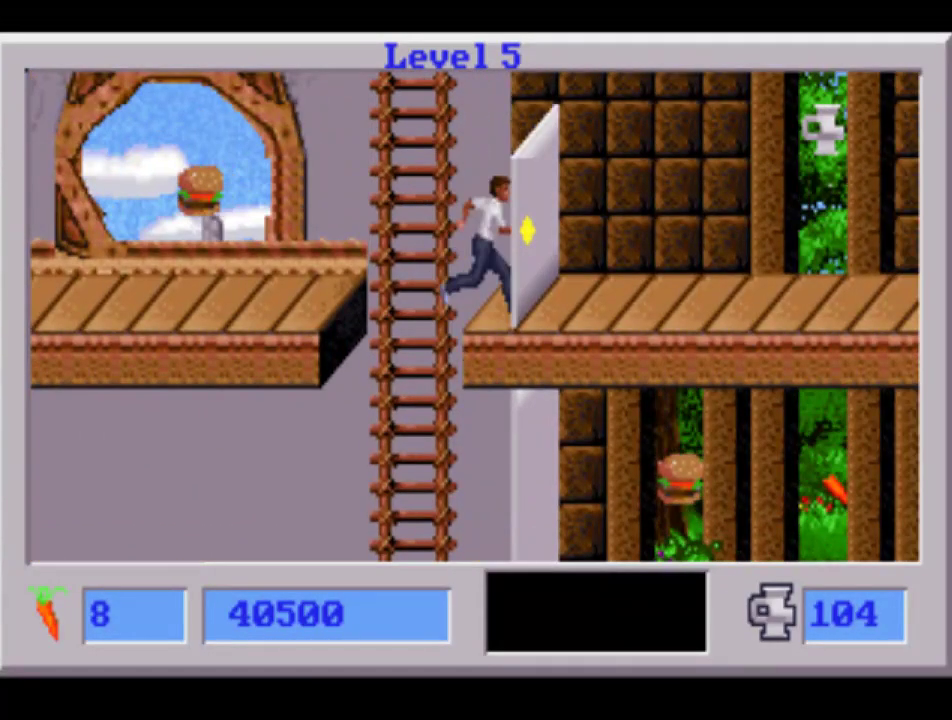
{"buttons": ["CIRCLE", "DPAD_RIGHT"], "events": [[50, "DPAD_RIGHT", "up"], [167, "DPAD_RIGHT", "down"]]}
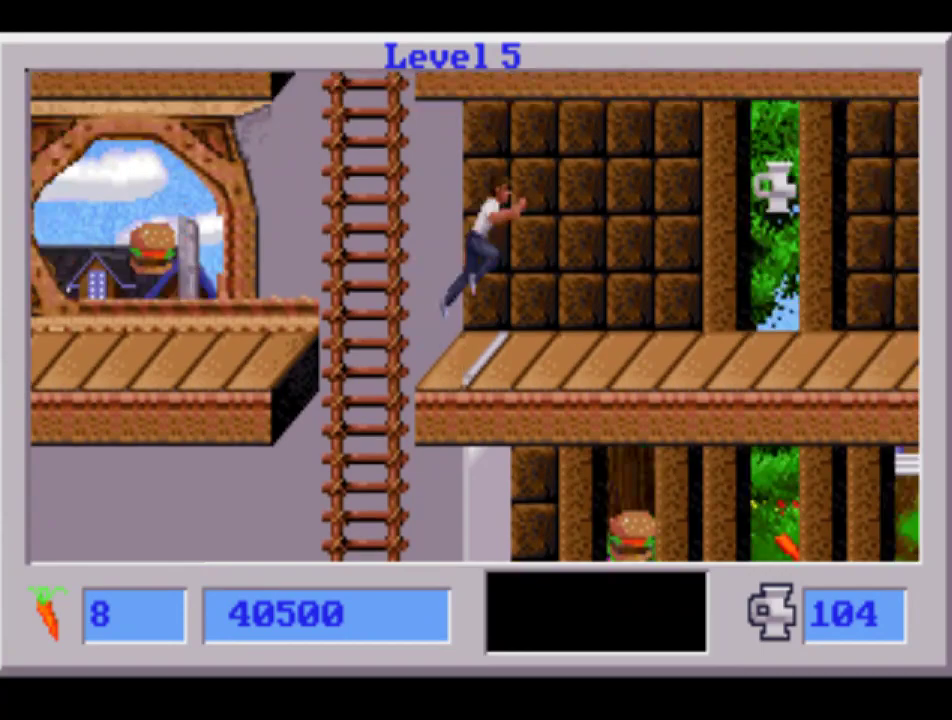
{"buttons": ["CIRCLE", "DPAD_RIGHT"], "events": [[17, "CIRCLE", "up"], [433, "CIRCLE", "down"]]}
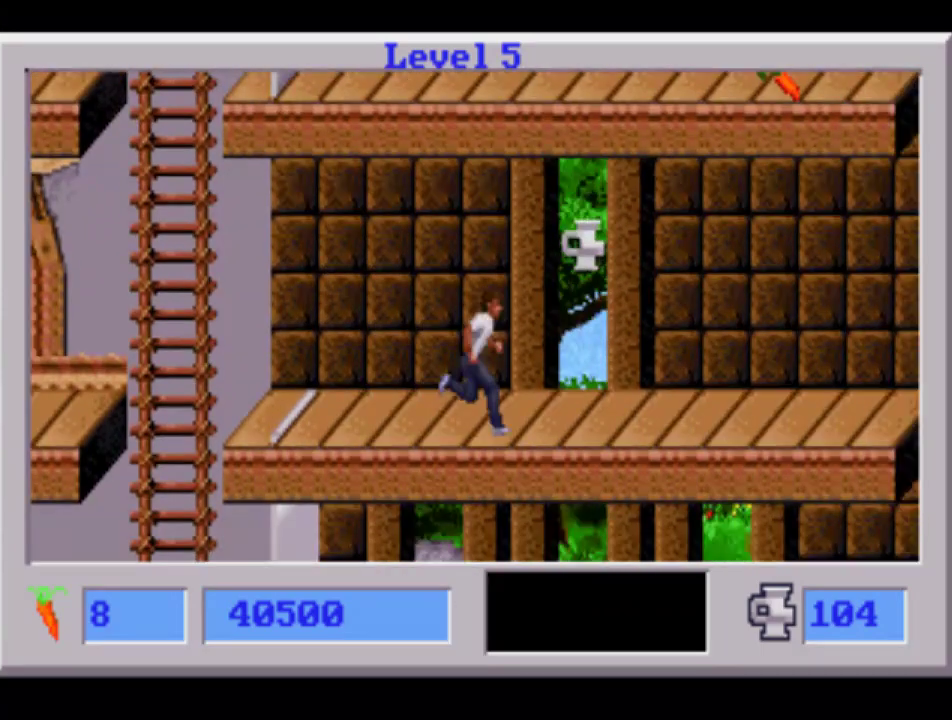
{"buttons": ["DPAD_RIGHT"], "events": [[167, "CIRCLE", "up"]]}
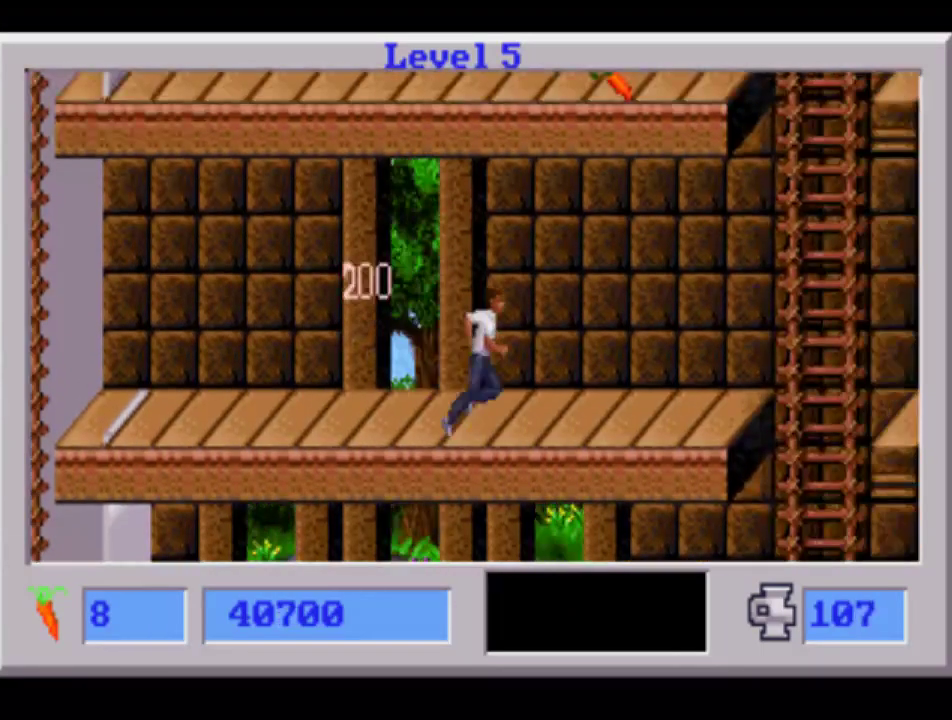
{"buttons": ["DPAD_DOWN", "DPAD_RIGHT"], "events": [[483, "DPAD_DOWN", "down"]]}
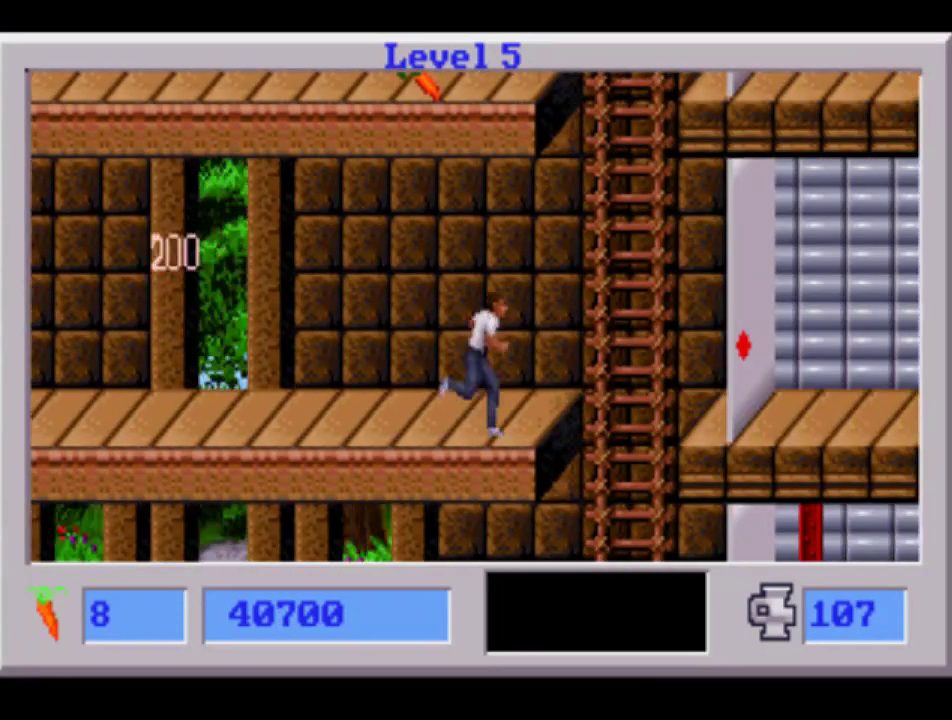
{"buttons": ["DPAD_DOWN"], "events": [[350, "DPAD_RIGHT", "up"]]}
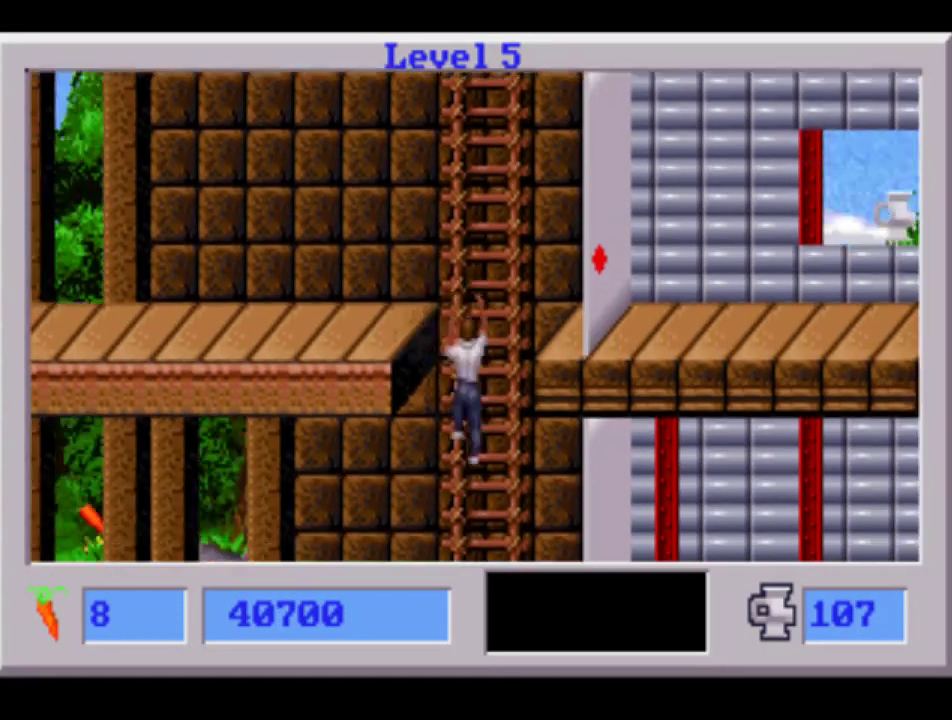
{"buttons": ["DPAD_DOWN"], "events": []}
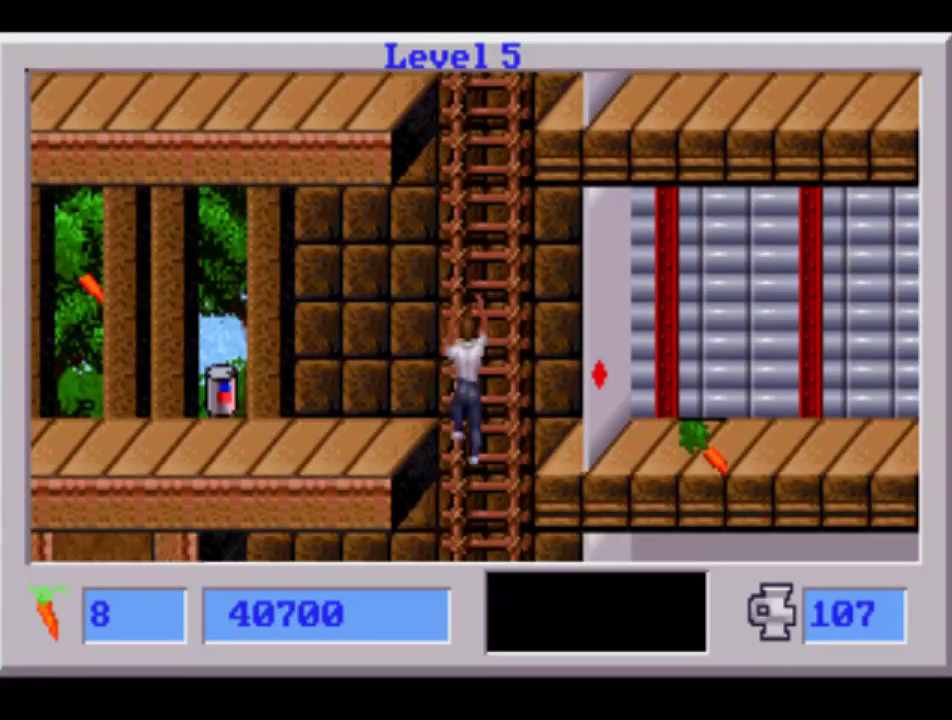
{"buttons": ["DPAD_LEFT"], "events": [[250, "DPAD_LEFT", "down"], [483, "DPAD_DOWN", "up"]]}
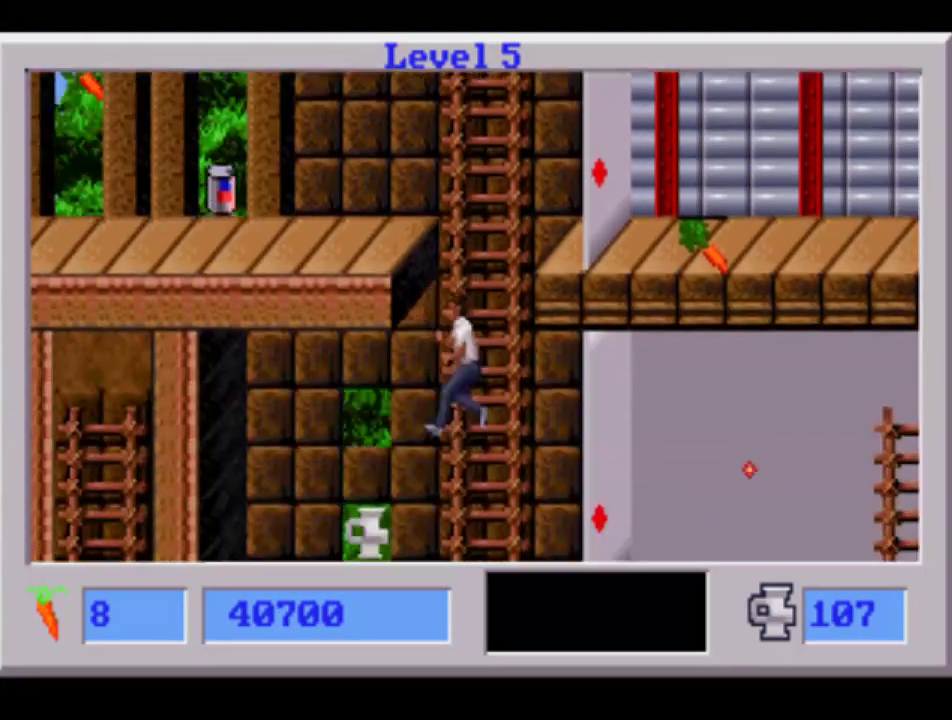
{"buttons": [], "events": [[217, "DPAD_LEFT", "up"], [350, "DPAD_RIGHT", "down"], [433, "DPAD_RIGHT", "up"]]}
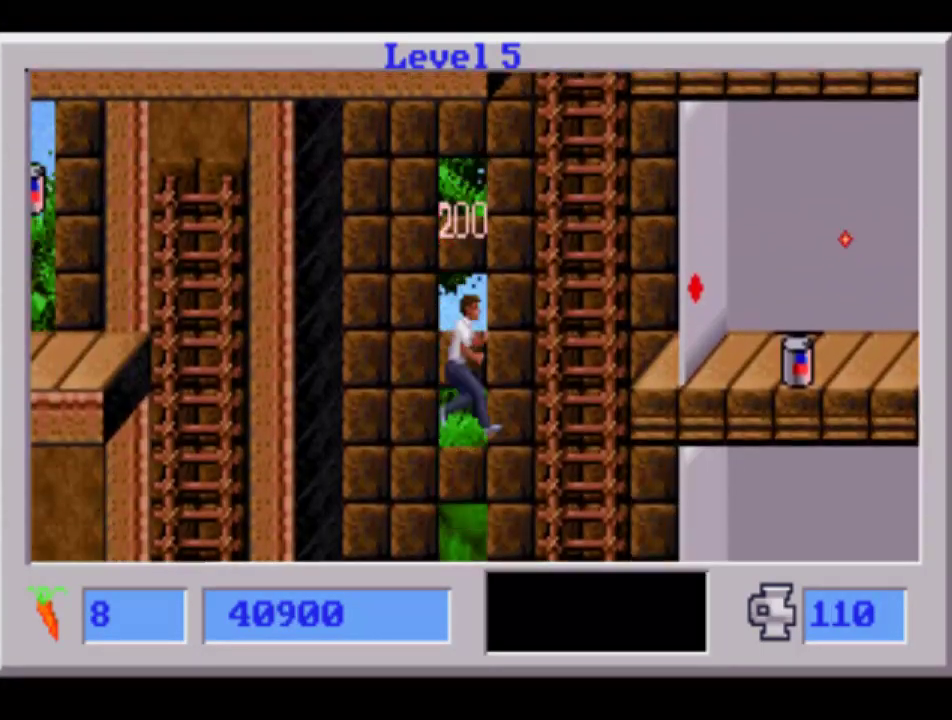
{"buttons": [], "events": []}
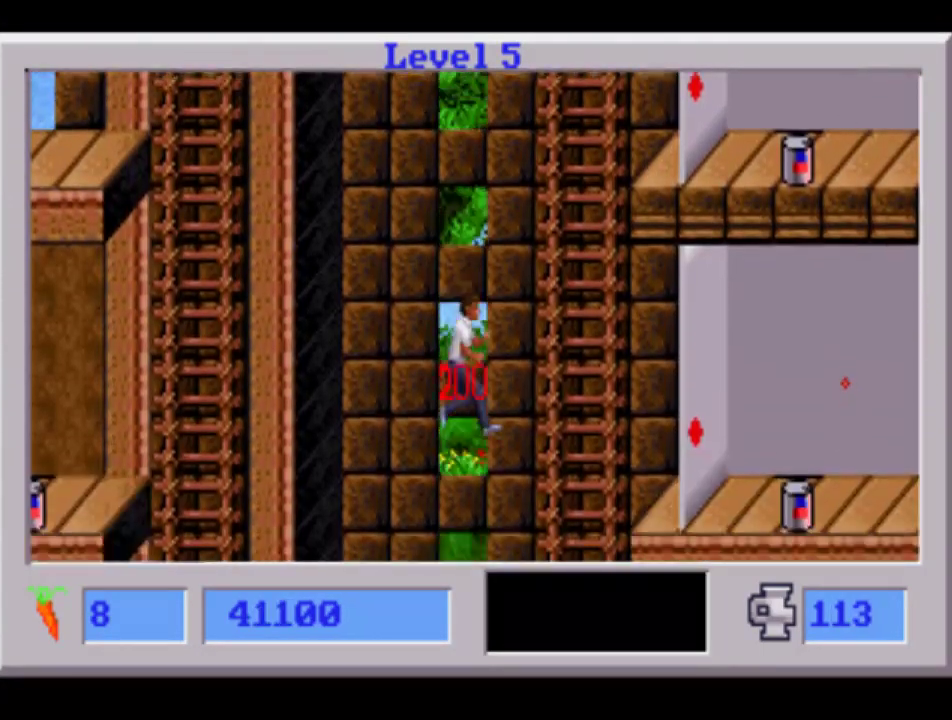
{"buttons": ["CIRCLE", "DPAD_UP", "DPAD_LEFT"], "events": [[50, "DPAD_RIGHT", "down"], [83, "DPAD_UP", "down"], [133, "CIRCLE", "down"], [433, "DPAD_RIGHT", "up"], [450, "DPAD_LEFT", "down"]]}
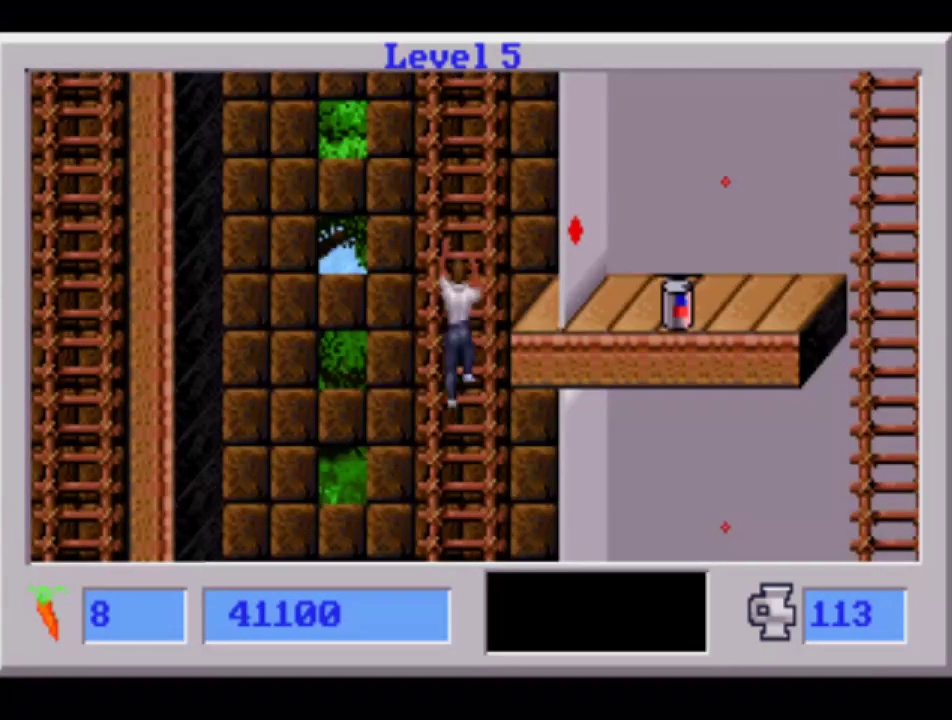
{"buttons": ["CIRCLE", "DPAD_UP", "DPAD_RIGHT"], "events": [[283, "DPAD_LEFT", "up"], [333, "DPAD_RIGHT", "down"]]}
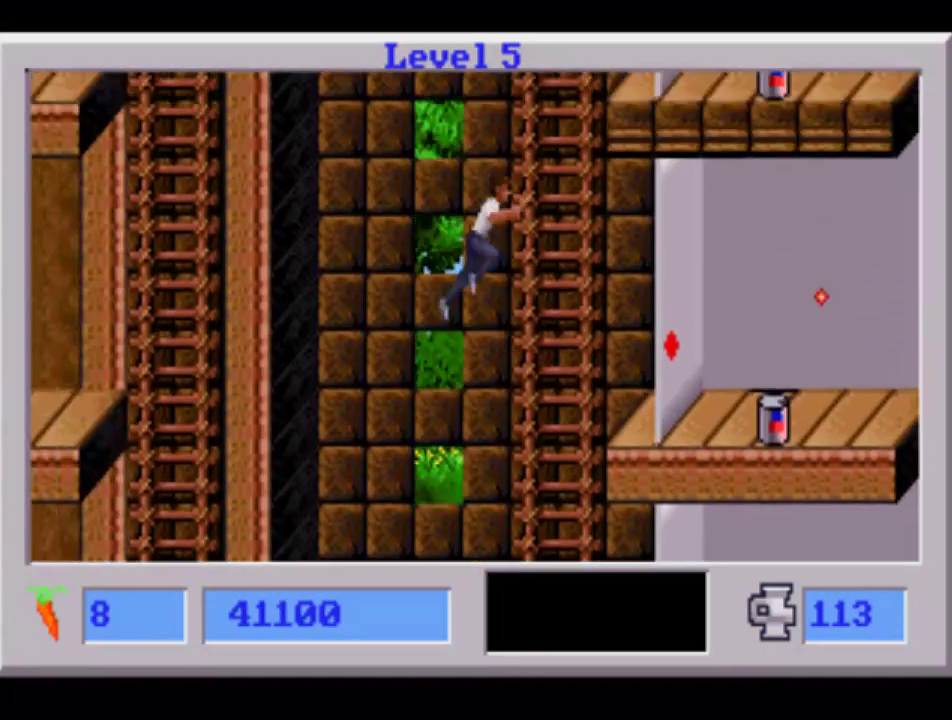
{"buttons": ["CIRCLE", "DPAD_UP", "DPAD_LEFT"], "events": [[133, "DPAD_RIGHT", "up"], [233, "DPAD_LEFT", "down"]]}
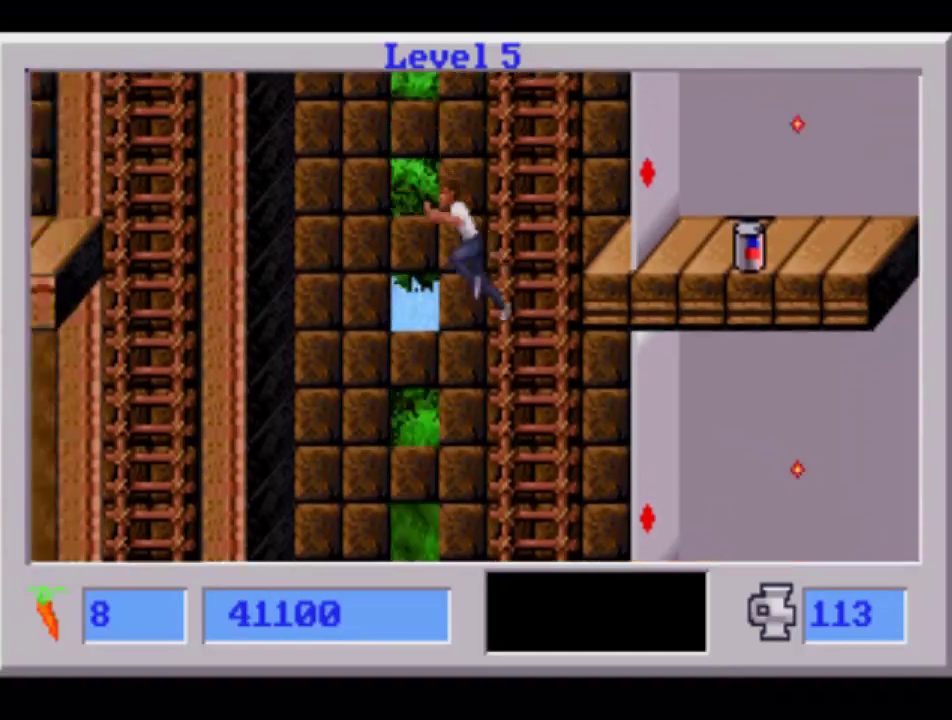
{"buttons": ["CIRCLE", "DPAD_UP", "DPAD_LEFT"], "events": [[33, "DPAD_LEFT", "up"], [50, "DPAD_RIGHT", "down"], [417, "DPAD_RIGHT", "up"], [433, "DPAD_LEFT", "down"]]}
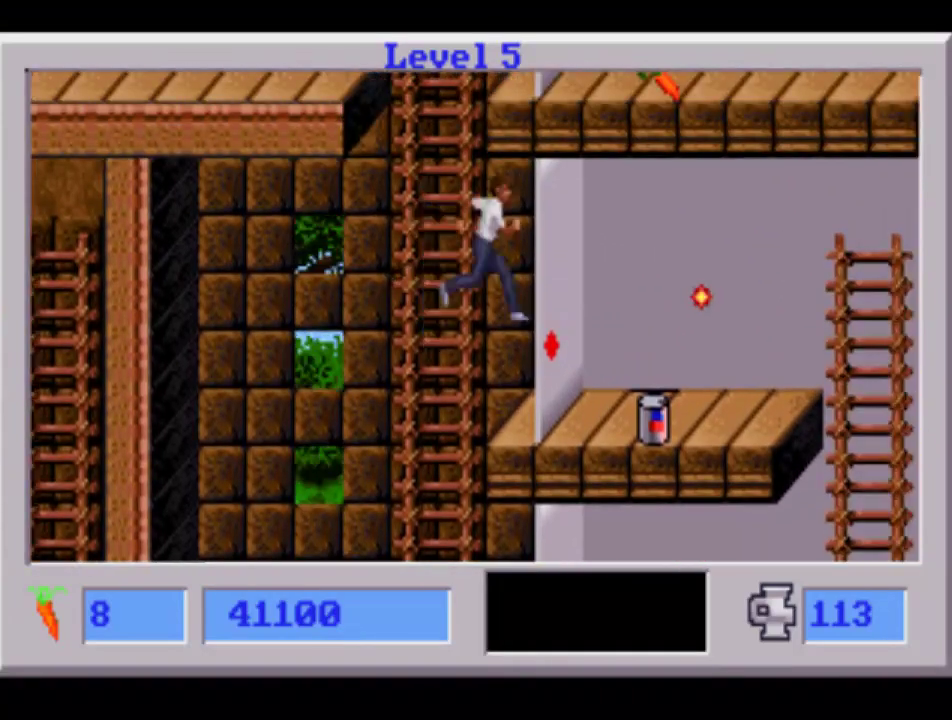
{"buttons": ["CIRCLE", "DPAD_UP", "DPAD_LEFT"], "events": [[117, "DPAD_LEFT", "up"], [133, "DPAD_RIGHT", "down"], [217, "DPAD_RIGHT", "up"], [417, "DPAD_LEFT", "down"]]}
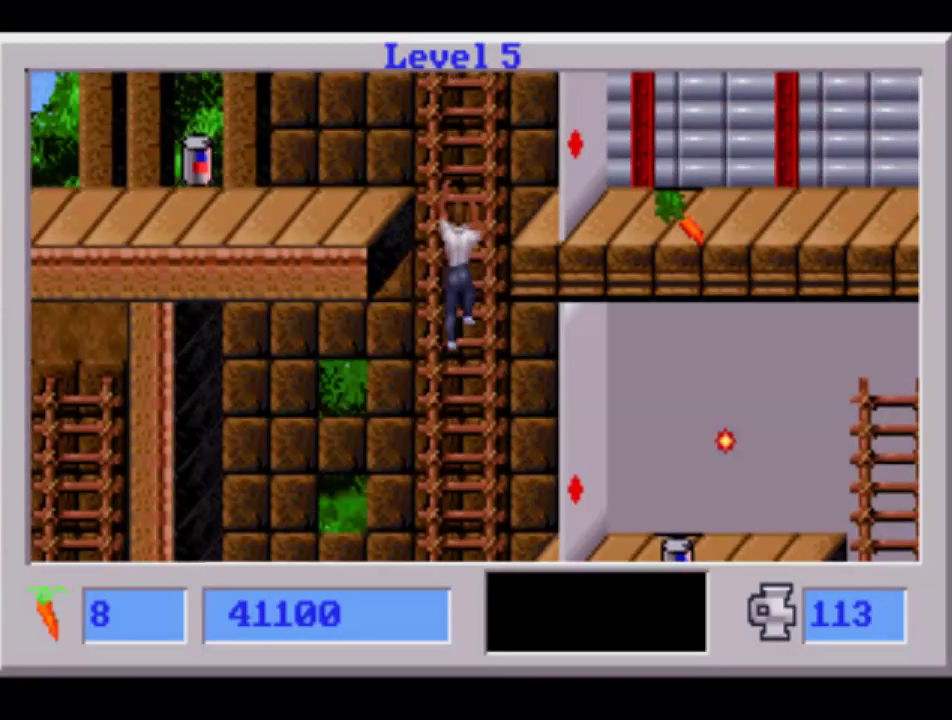
{"buttons": ["CIRCLE", "DPAD_UP"], "events": [[100, "DPAD_LEFT", "up"], [183, "DPAD_RIGHT", "down"], [250, "DPAD_RIGHT", "up"], [367, "DPAD_RIGHT", "down"], [467, "DPAD_RIGHT", "up"]]}
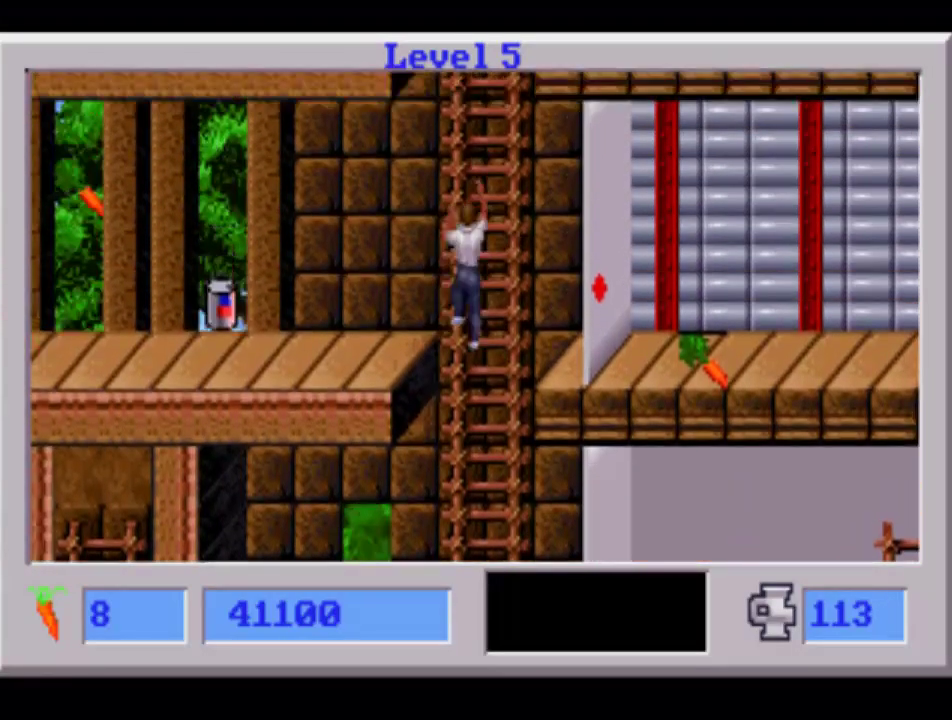
{"buttons": ["CIRCLE", "DPAD_UP"], "events": []}
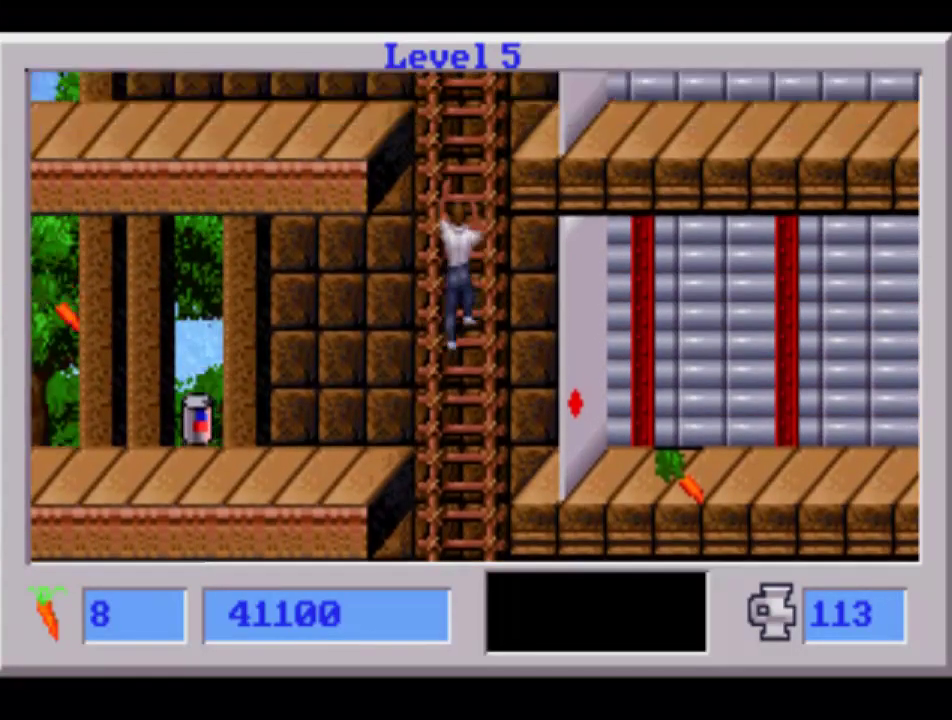
{"buttons": ["CIRCLE", "DPAD_UP", "DPAD_LEFT"], "events": [[250, "DPAD_LEFT", "down"]]}